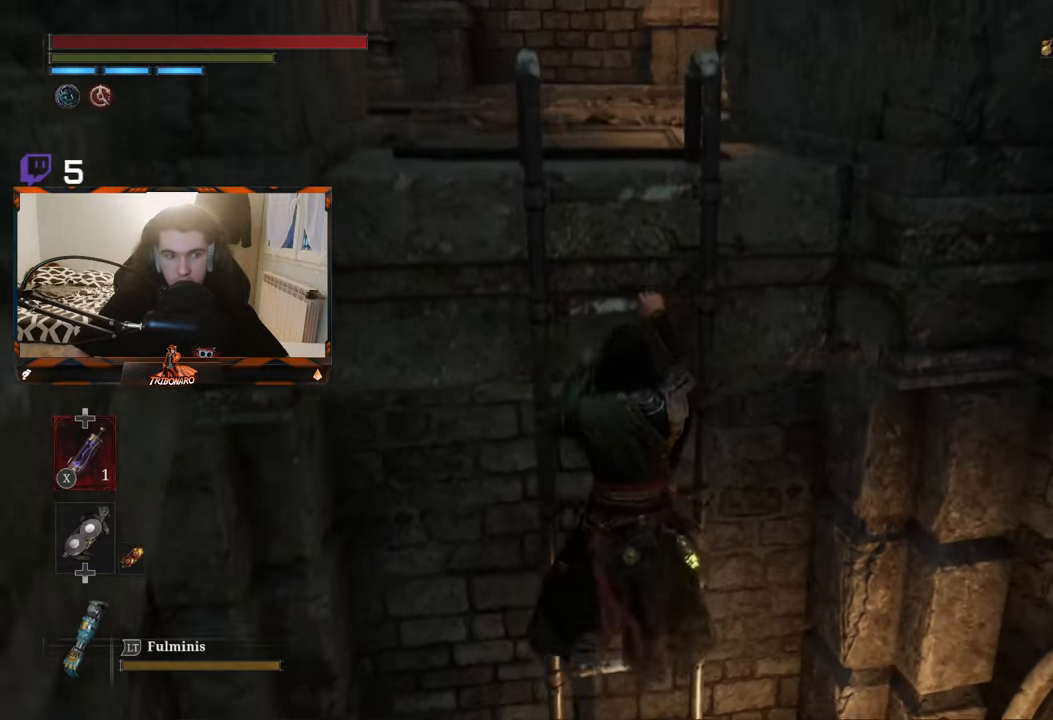
Gameplay with a controller (Xbox layout); each line is a JSON object with the inputs held at the frame after it. "events" lists button and stick changes between this image and that frame as [ms after this image, input, new state], when the widget could be followed in between.
{"buttons": ["B"], "left_stick": "up", "right_stick": "center", "events": []}
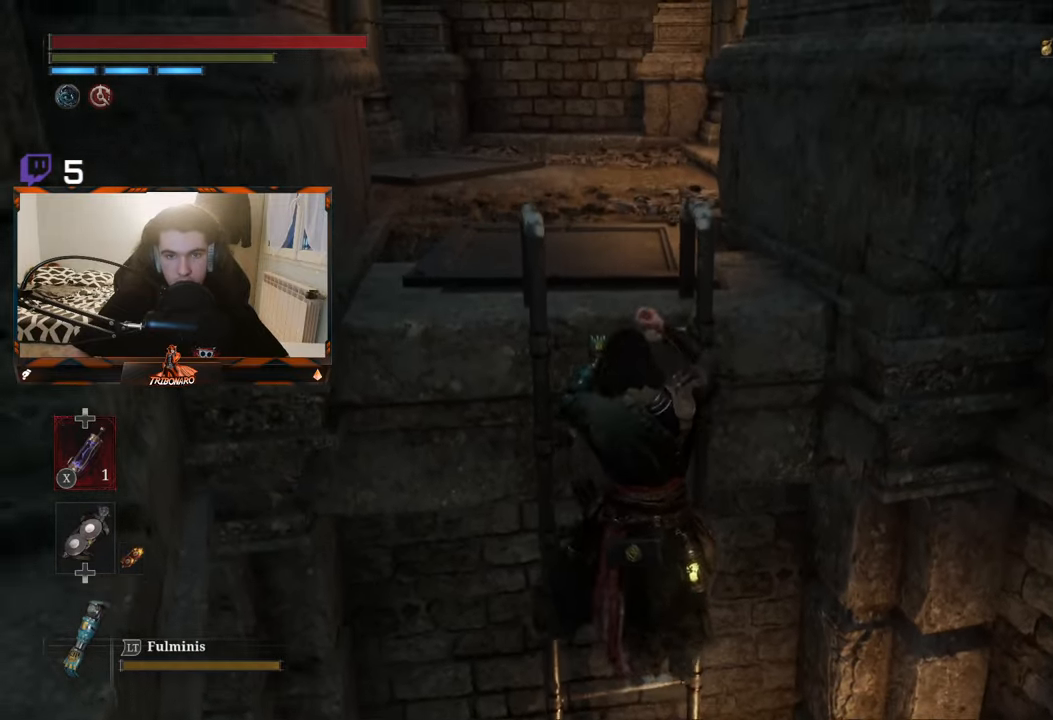
{"buttons": [], "left_stick": "up", "right_stick": "center", "events": [[500, "B", "up"]]}
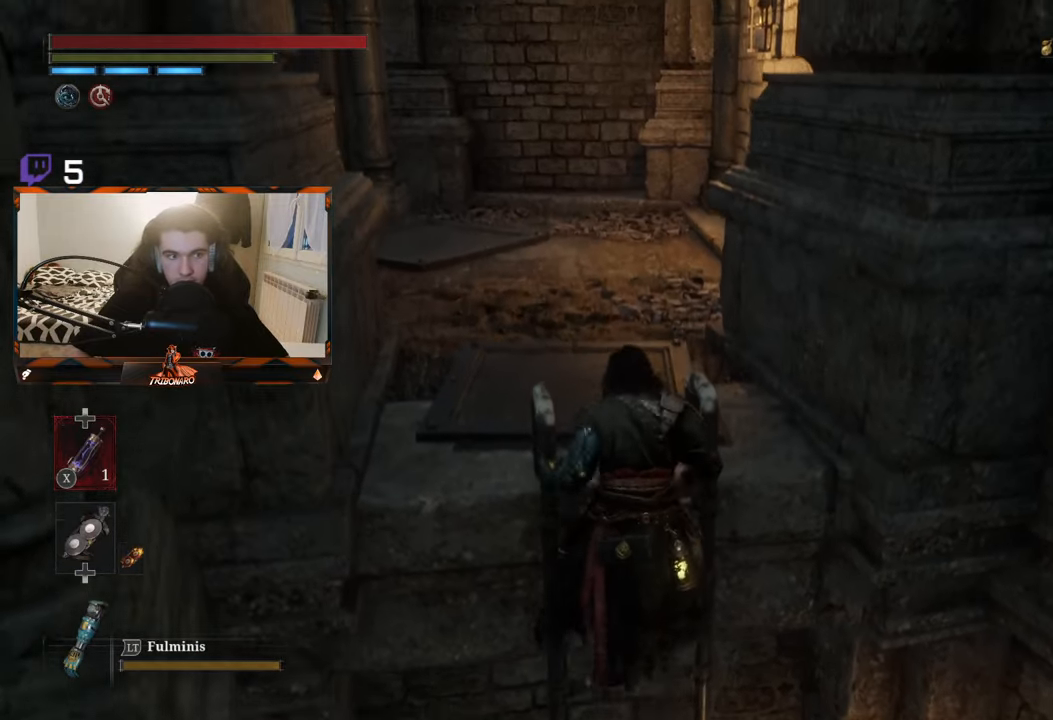
{"buttons": [], "left_stick": "up", "right_stick": "center", "events": []}
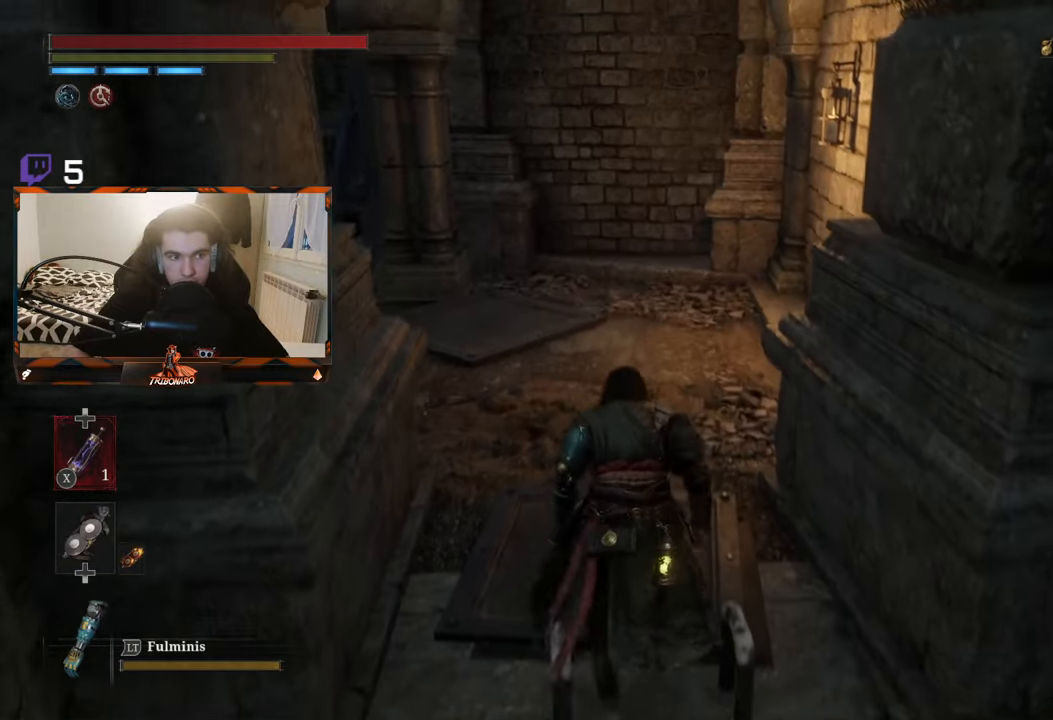
{"buttons": ["B"], "left_stick": "up", "right_stick": "center", "events": [[200, "B", "down"]]}
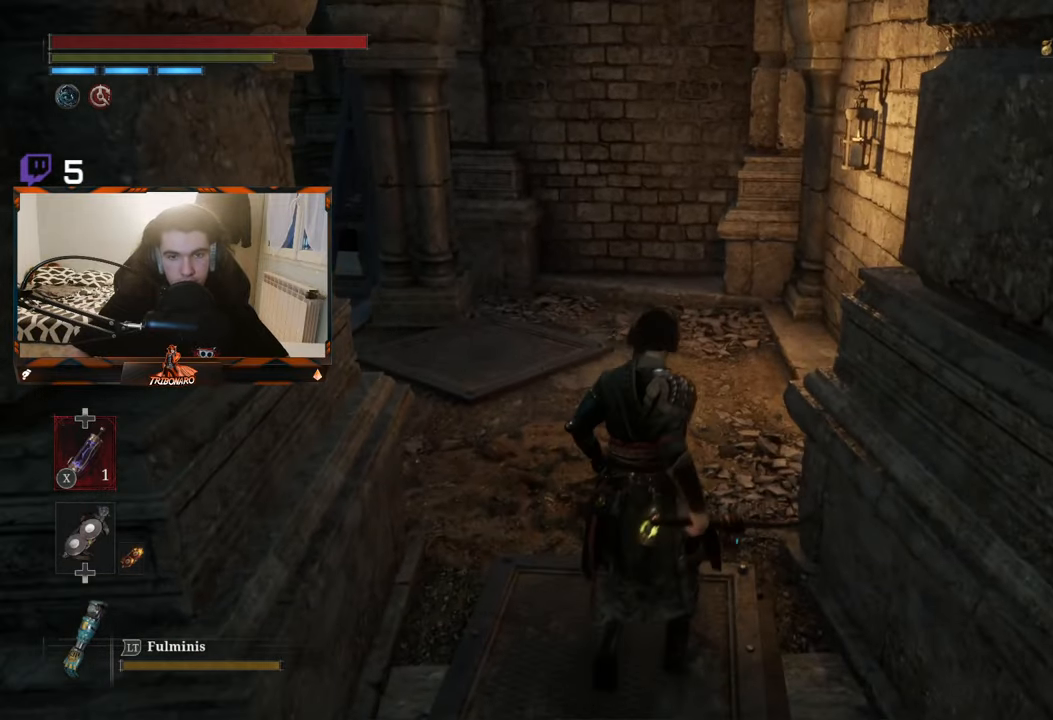
{"buttons": ["B"], "left_stick": "up", "right_stick": "left", "events": [[84, "right_stick", "left"]]}
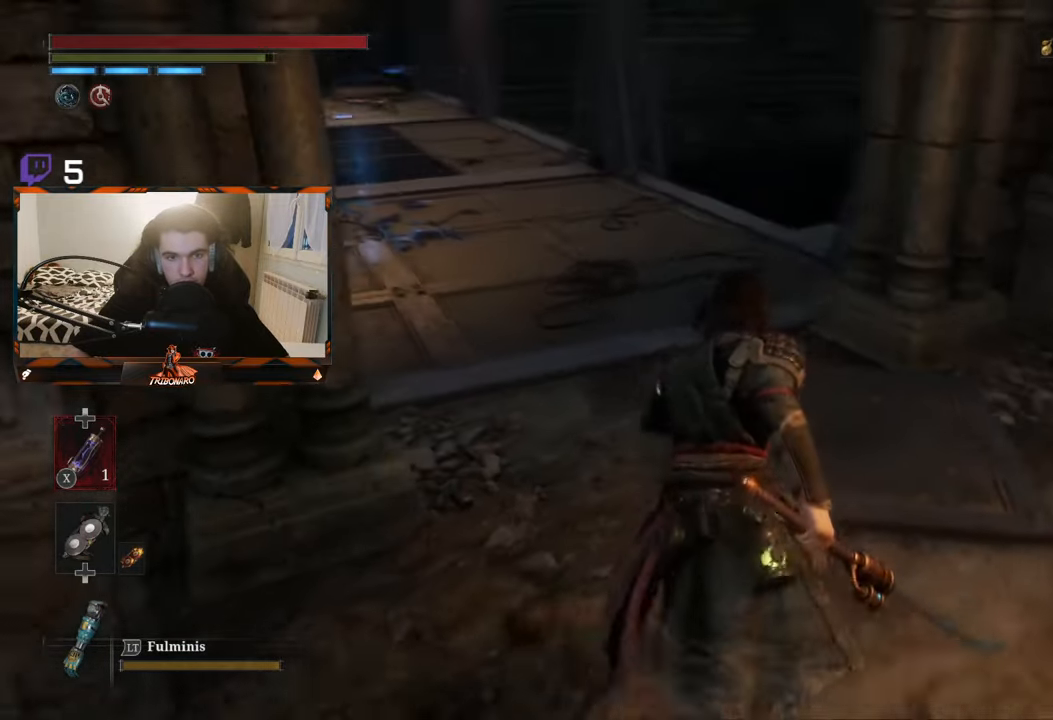
{"buttons": ["B"], "left_stick": "up", "right_stick": "up-left", "events": [[84, "right_stick", "center"], [317, "right_stick", "up-left"]]}
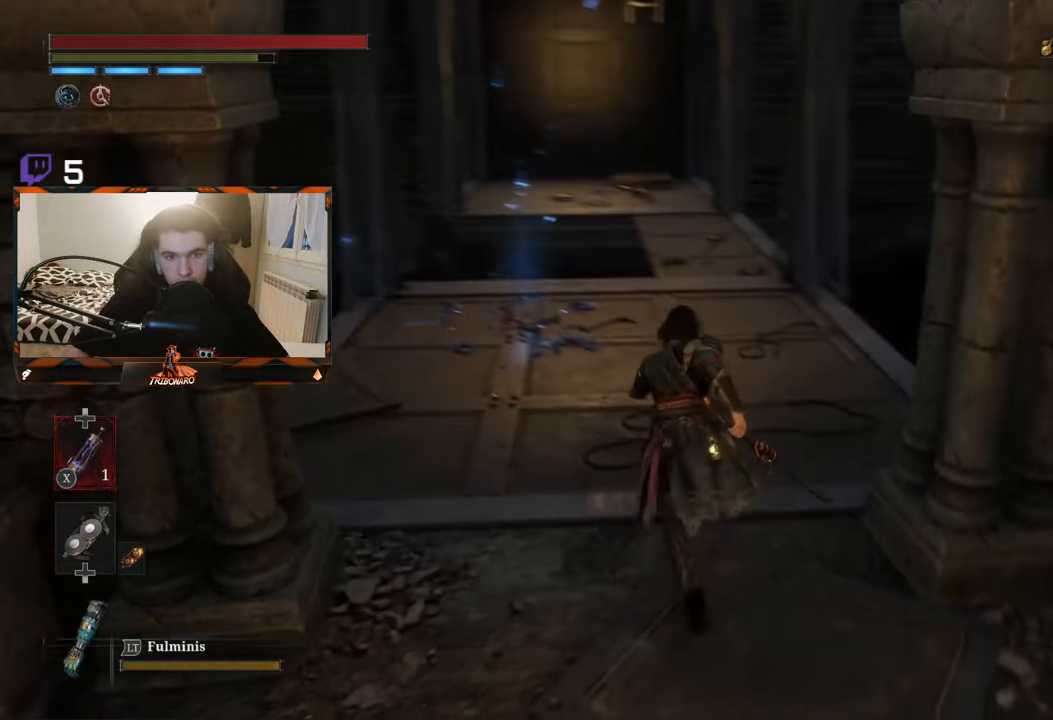
{"buttons": ["B"], "left_stick": "up", "right_stick": "center", "events": [[34, "right_stick", "center"]]}
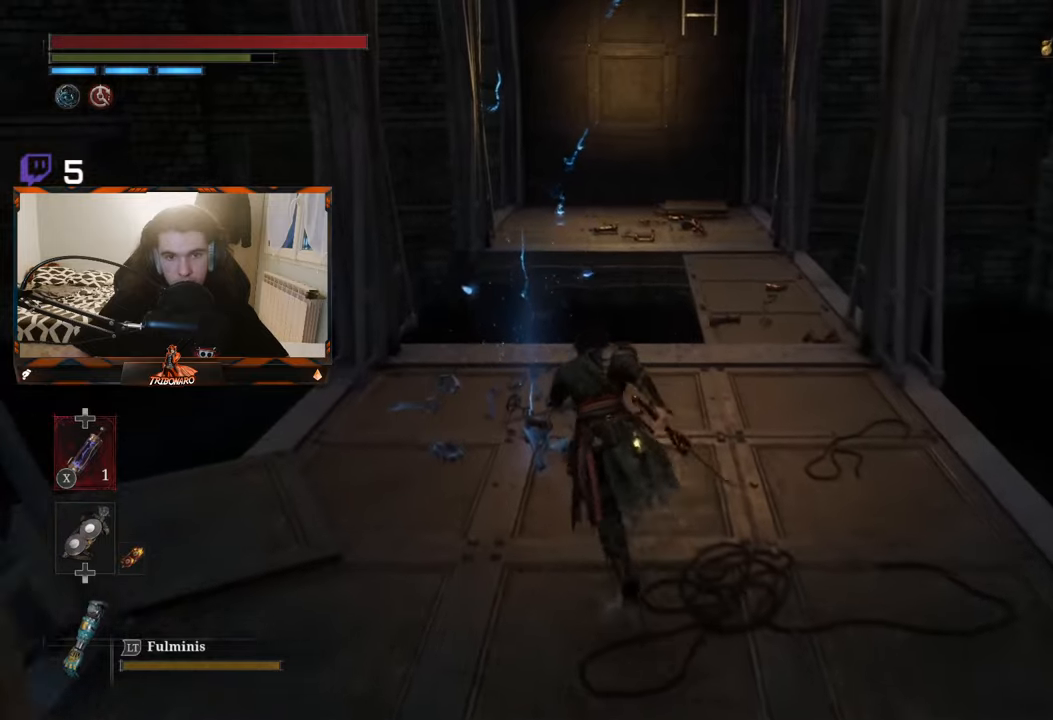
{"buttons": [], "left_stick": "center", "right_stick": "center", "events": [[166, "A", "down"], [183, "B", "up"], [283, "A", "up"], [316, "left_stick", "center"]]}
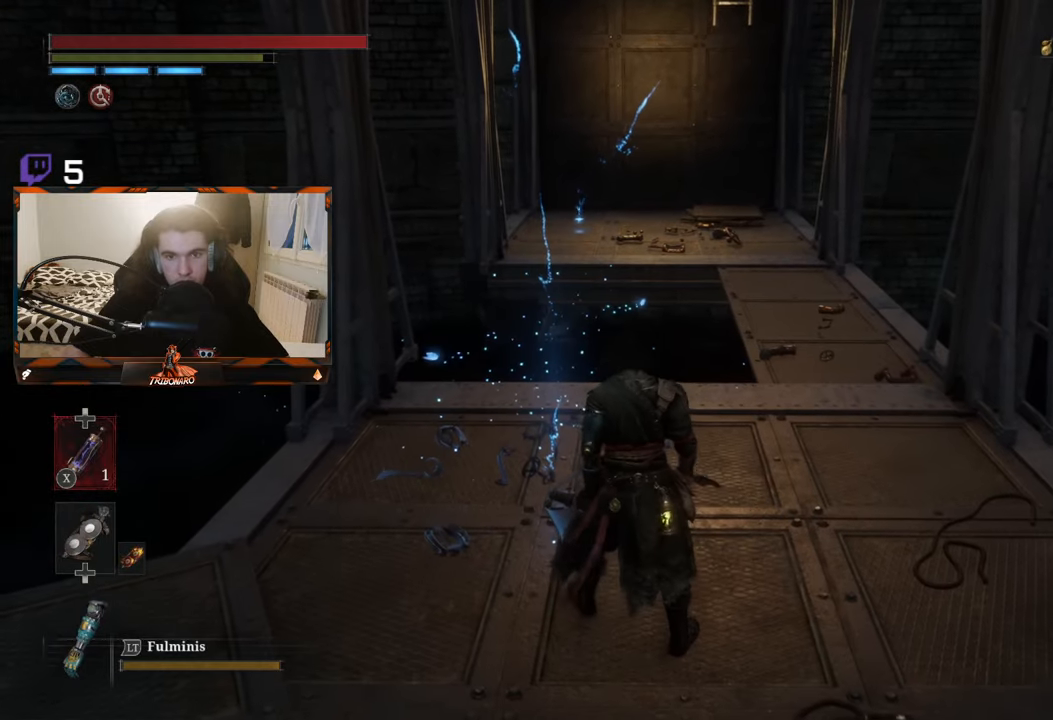
{"buttons": [], "left_stick": "center", "right_stick": "center", "events": []}
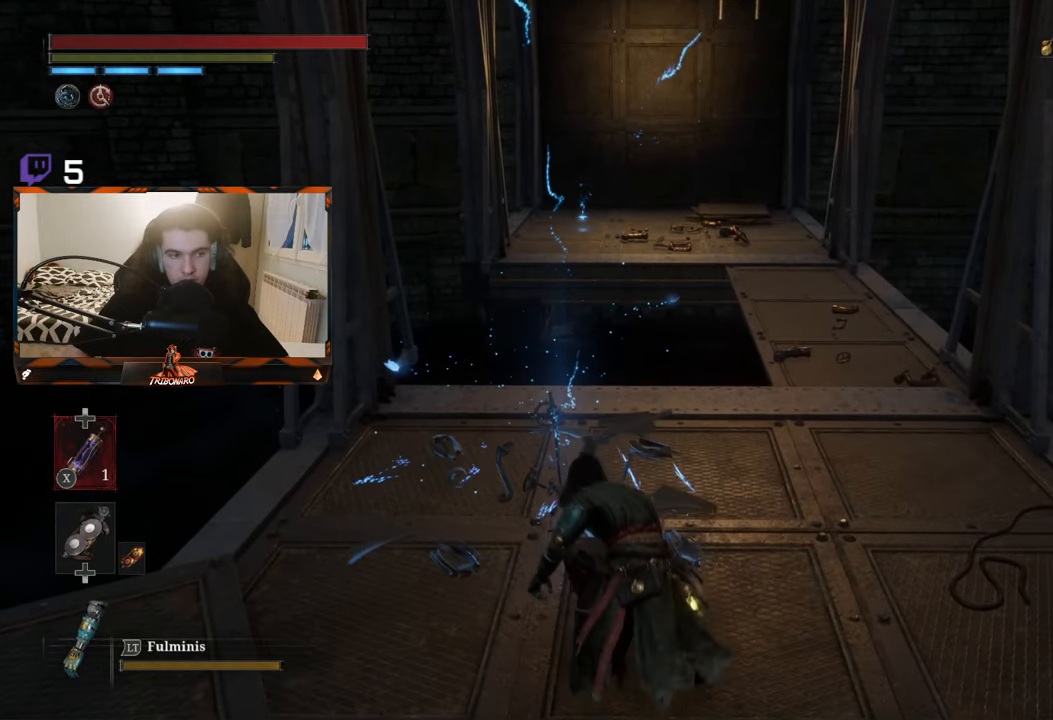
{"buttons": [], "left_stick": "center", "right_stick": "center", "events": []}
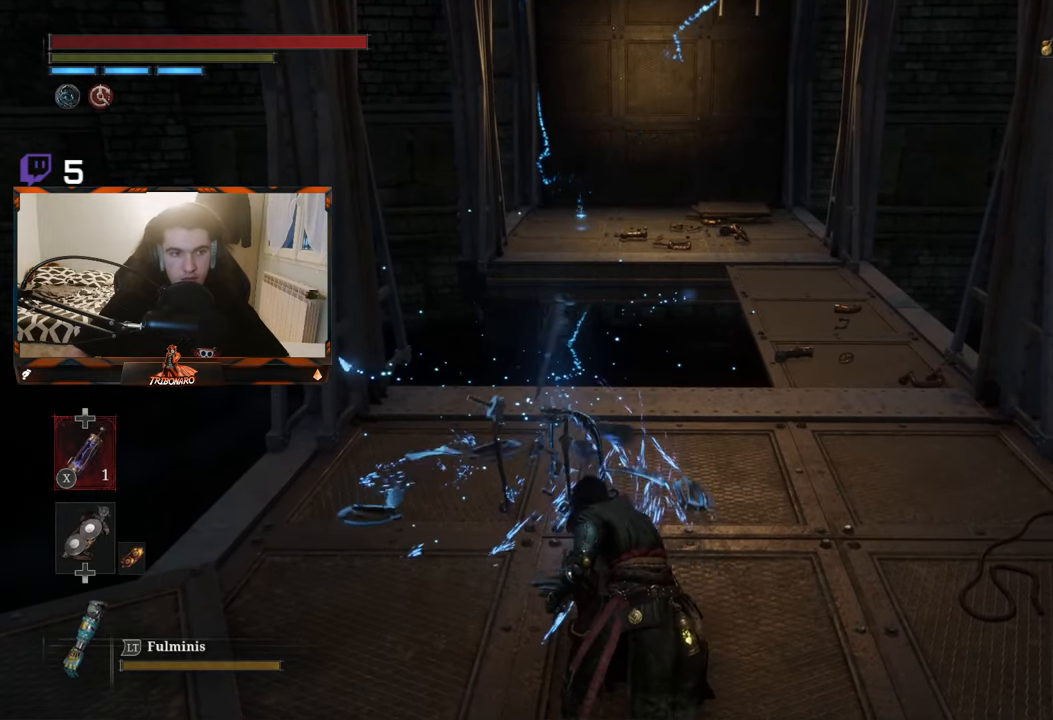
{"buttons": [], "left_stick": "center", "right_stick": "center", "events": []}
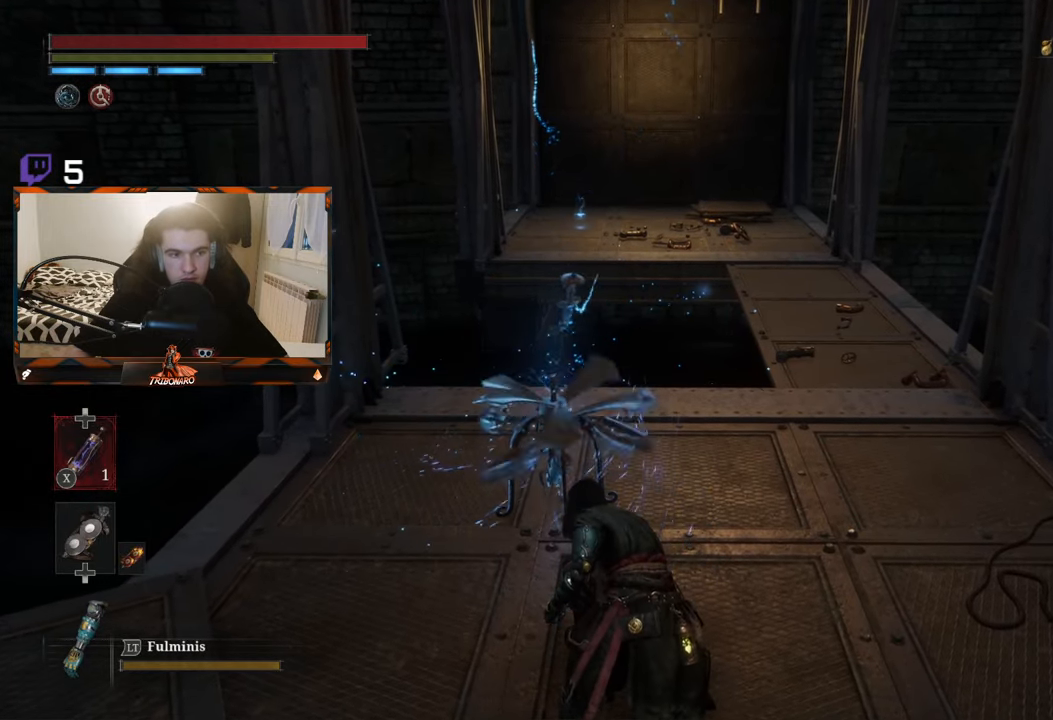
{"buttons": [], "left_stick": "center", "right_stick": "center", "events": []}
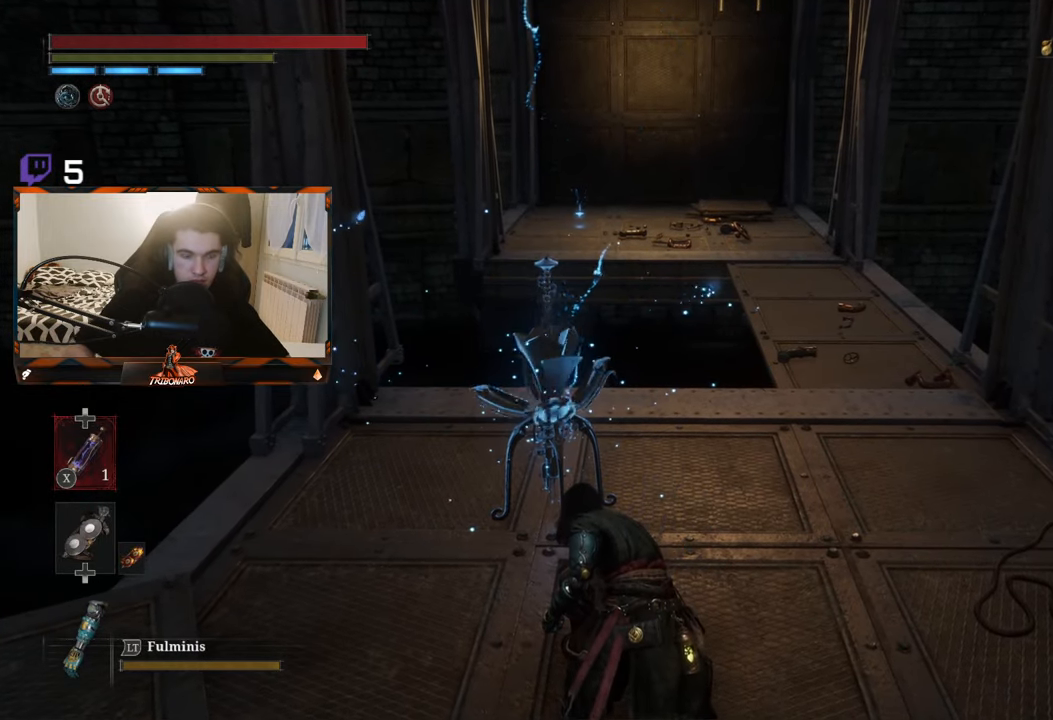
{"buttons": [], "left_stick": "center", "right_stick": "center", "events": []}
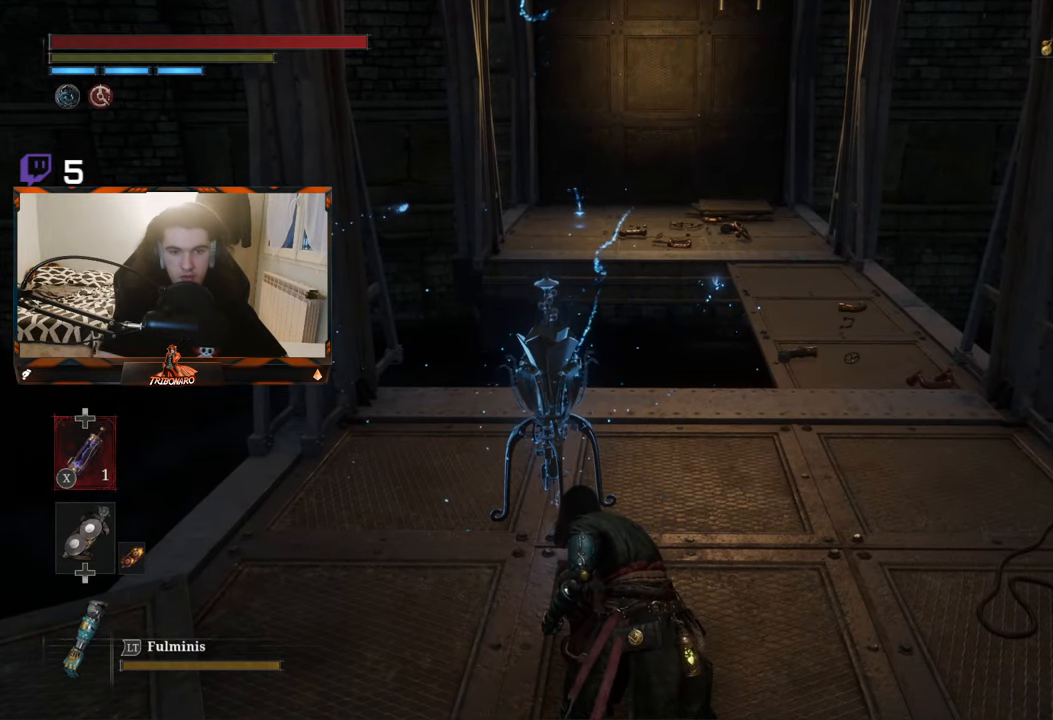
{"buttons": [], "left_stick": "center", "right_stick": "center", "events": []}
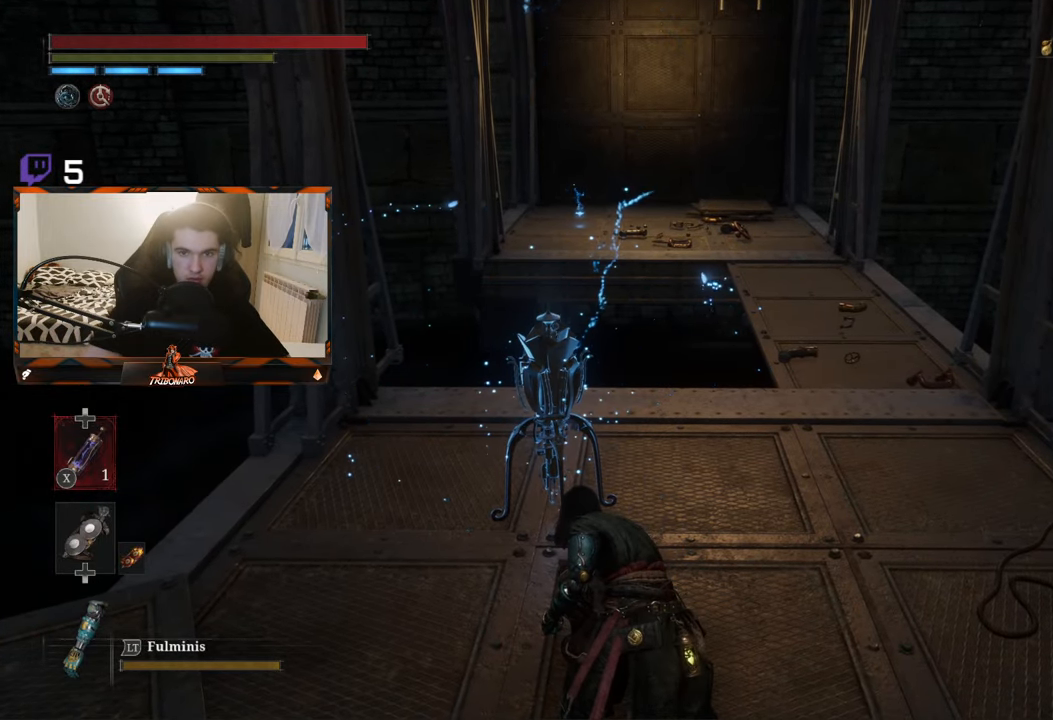
{"buttons": [], "left_stick": "center", "right_stick": "center", "events": []}
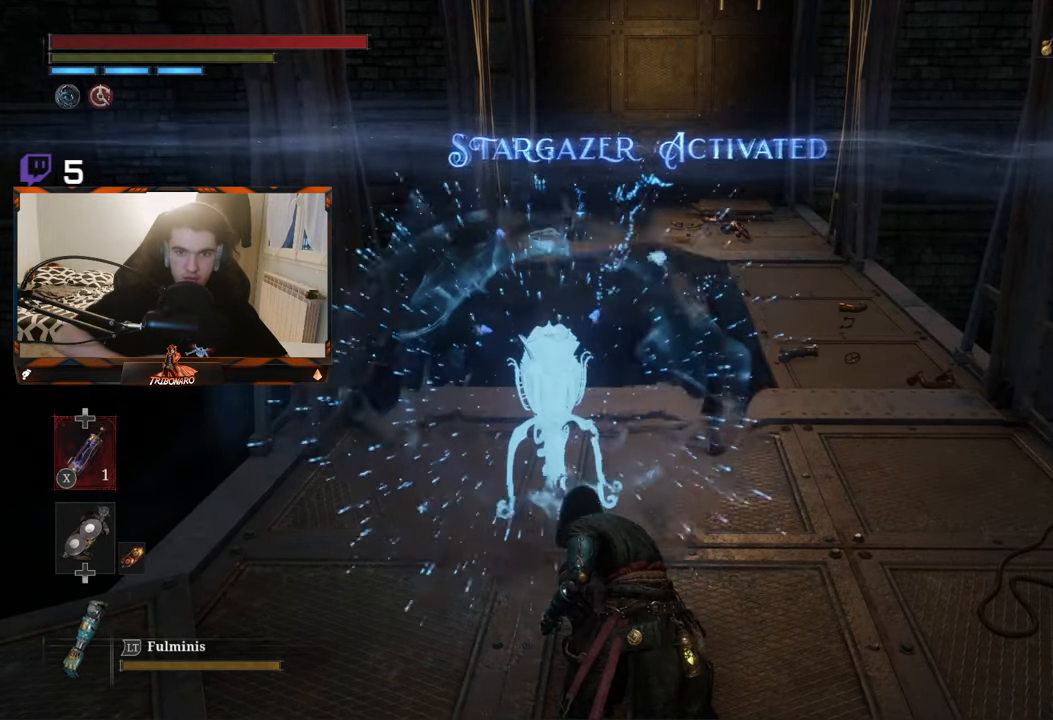
{"buttons": [], "left_stick": "up-right", "right_stick": "center", "events": [[466, "left_stick", "up-right"]]}
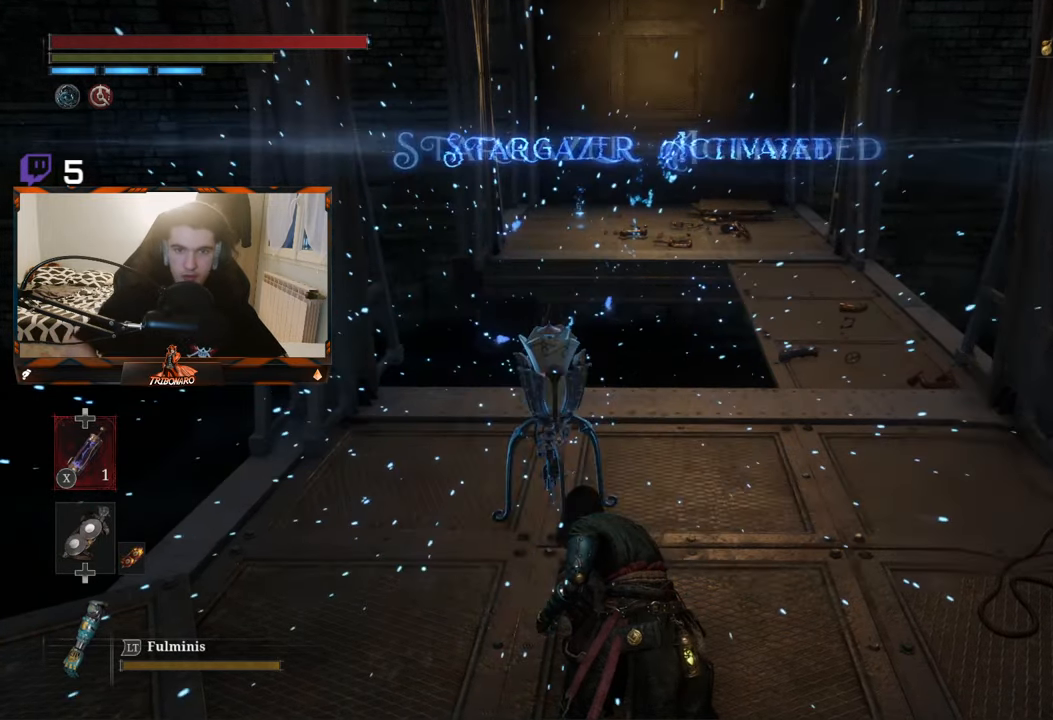
{"buttons": [], "left_stick": "up-right", "right_stick": "center", "events": []}
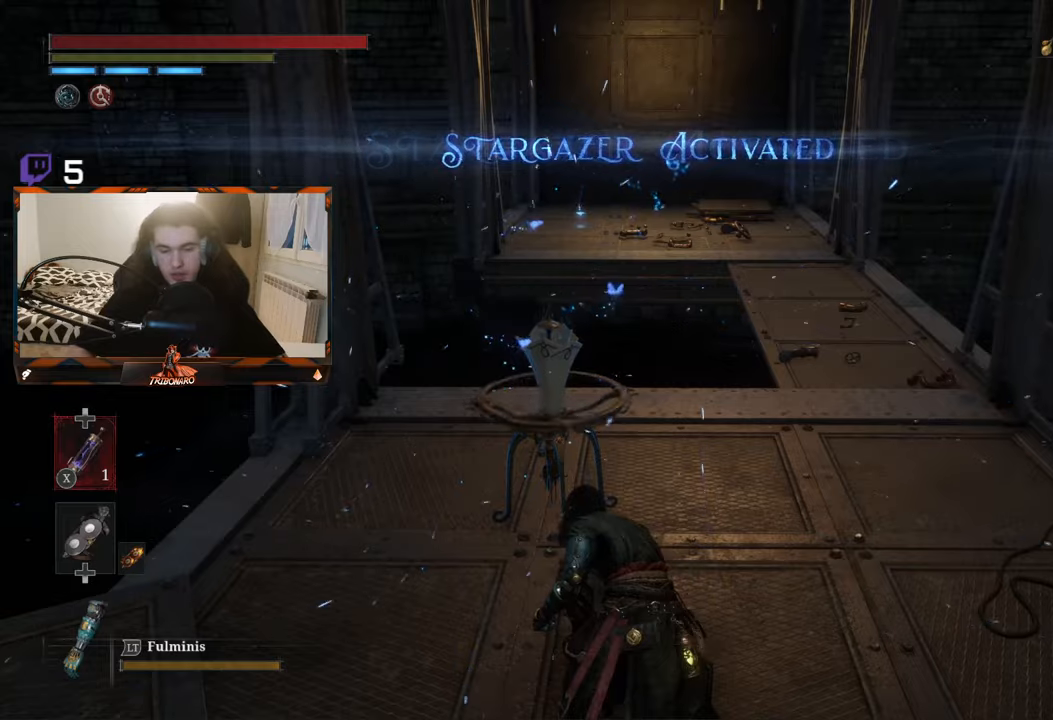
{"buttons": [], "left_stick": "up-right", "right_stick": "center", "events": [[67, "right_stick", "right"], [233, "right_stick", "center"]]}
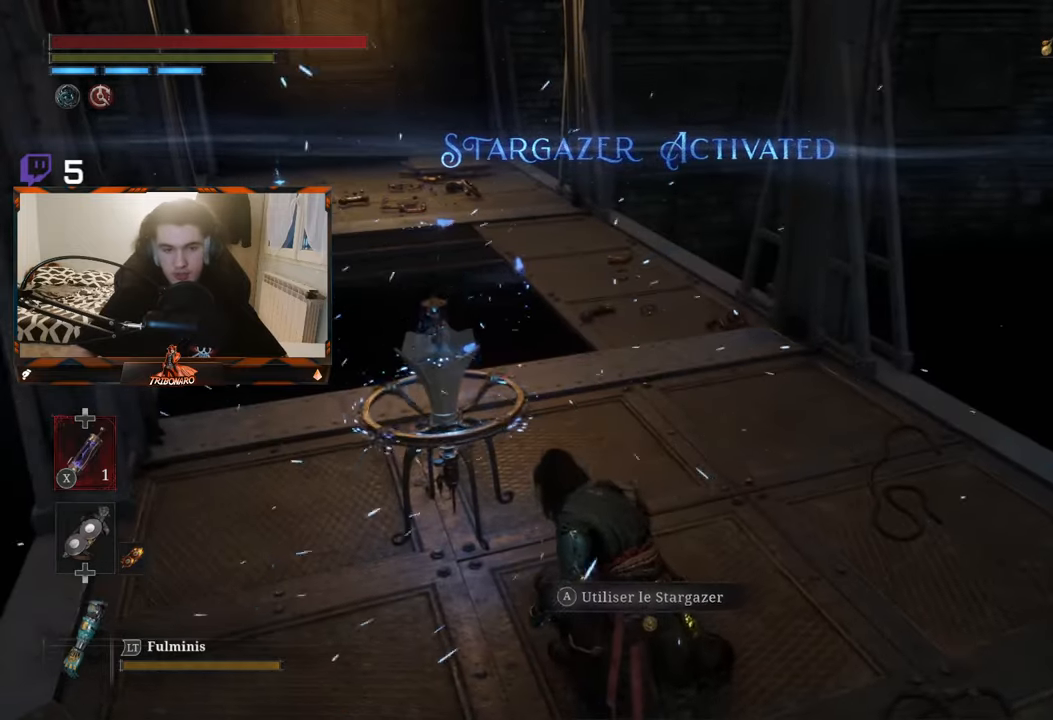
{"buttons": [], "left_stick": "up-right", "right_stick": "center", "events": []}
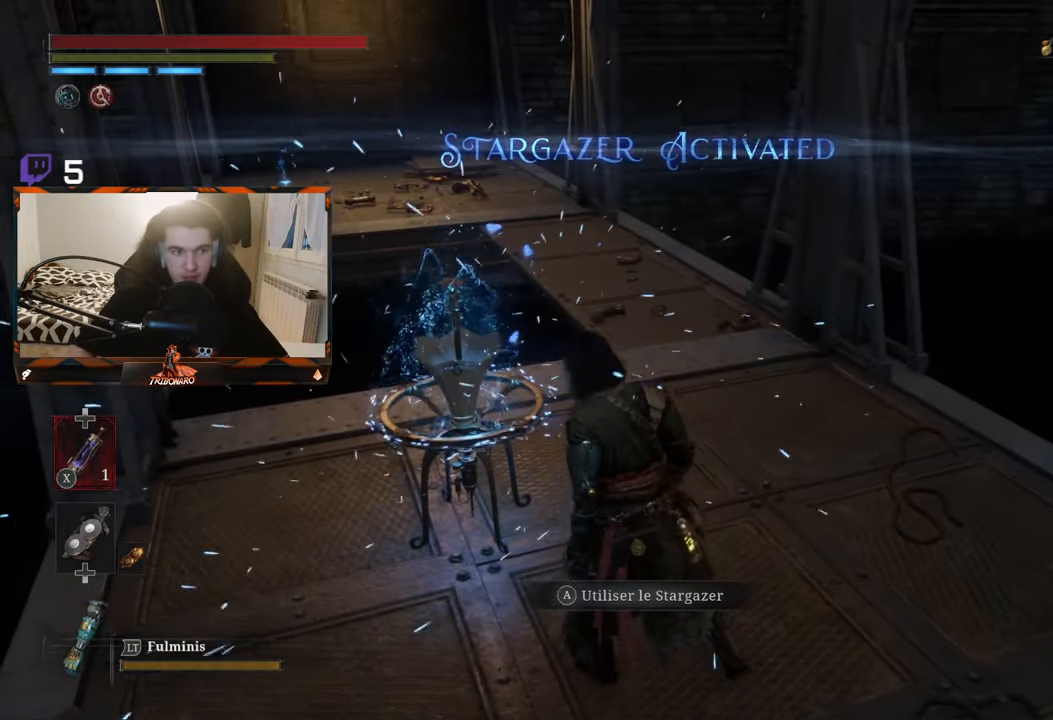
{"buttons": ["B"], "left_stick": "up", "right_stick": "center", "events": [[283, "B", "down"], [450, "left_stick", "up"]]}
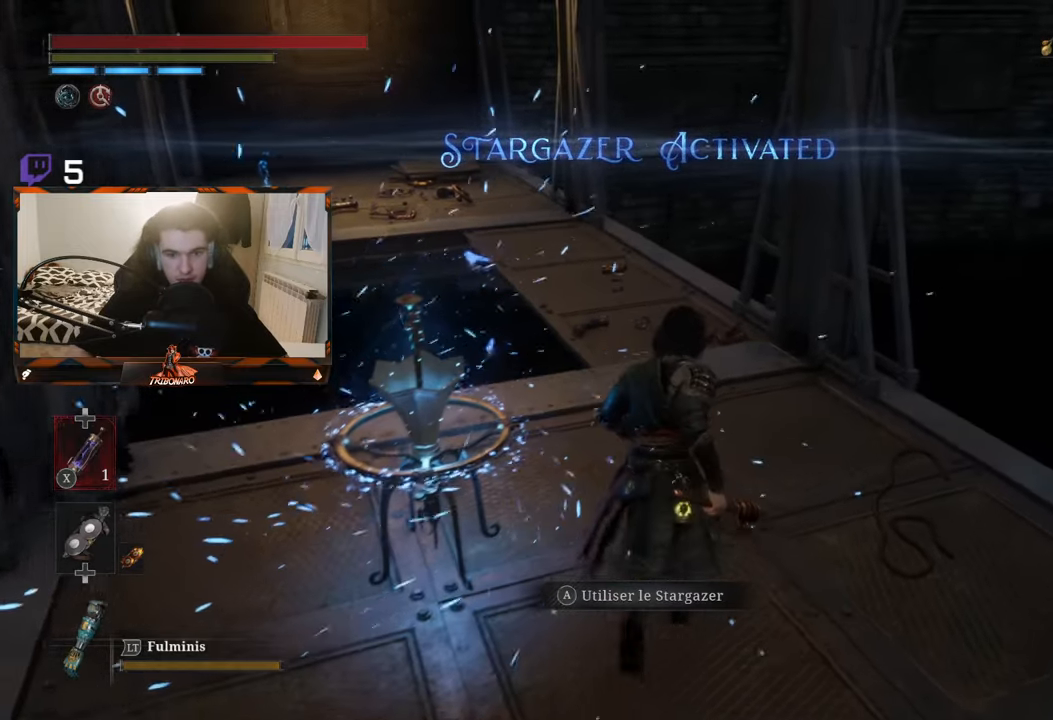
{"buttons": ["B"], "left_stick": "up", "right_stick": "center", "events": [[317, "right_stick", "down-left"], [467, "right_stick", "center"]]}
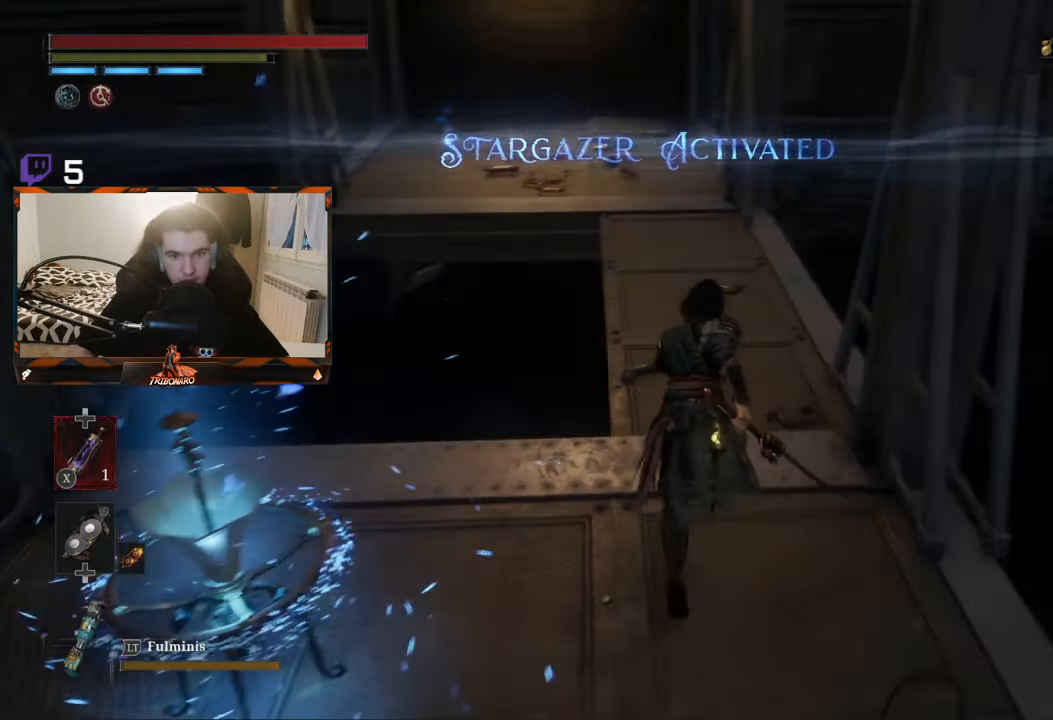
{"buttons": ["B"], "left_stick": "up", "right_stick": "center", "events": []}
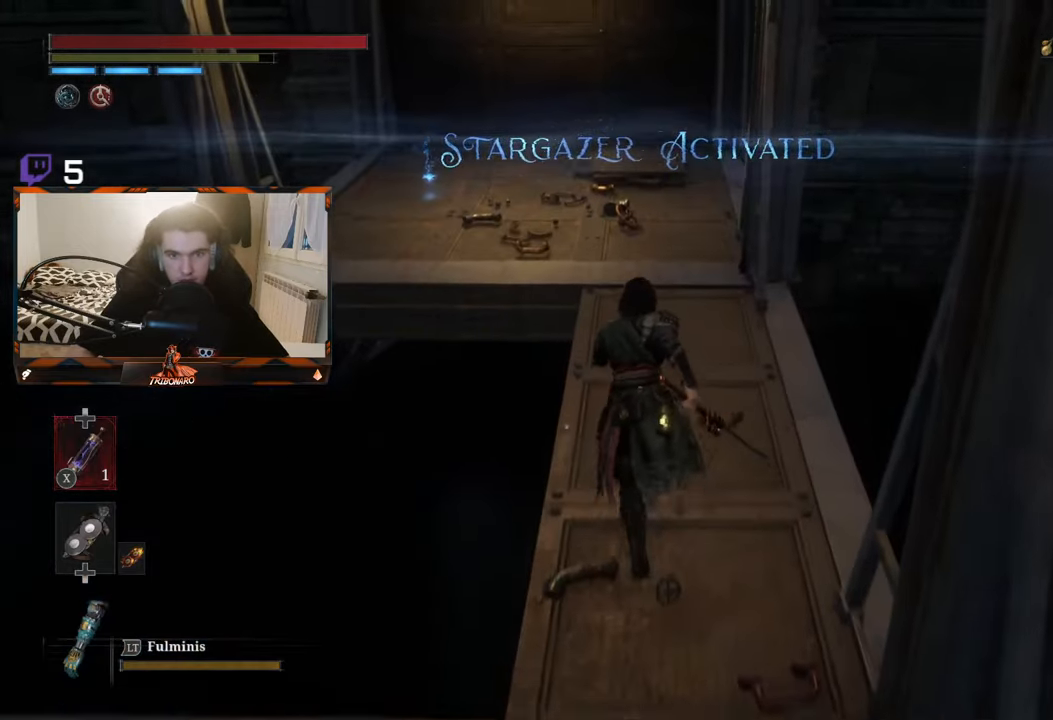
{"buttons": ["B"], "left_stick": "up", "right_stick": "center", "events": []}
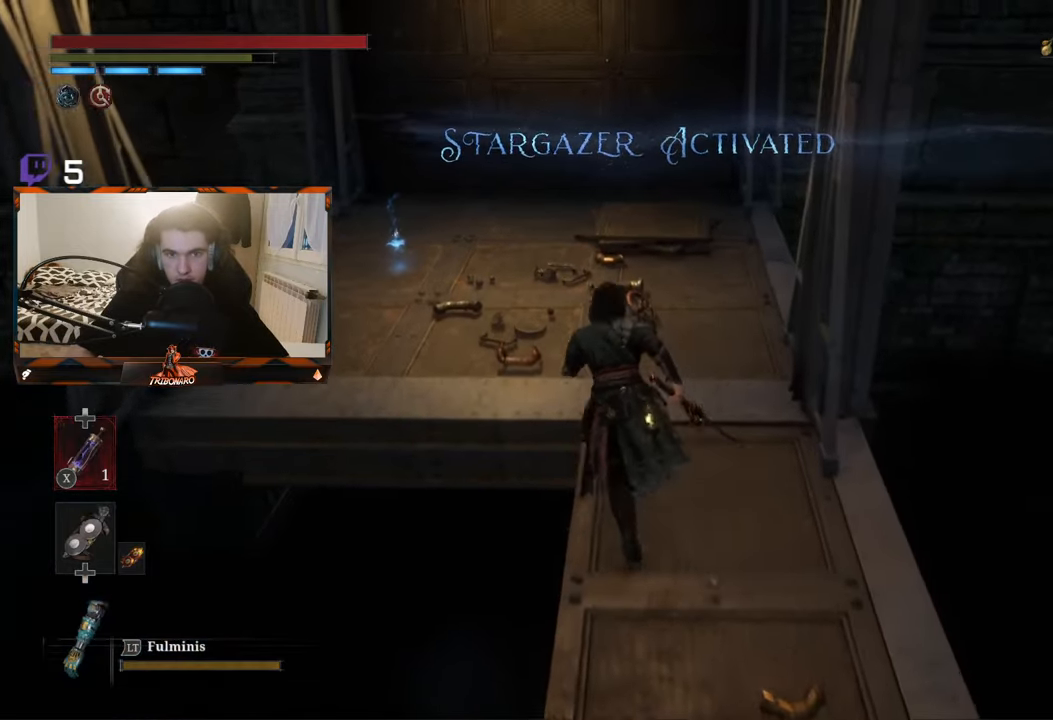
{"buttons": ["B"], "left_stick": "up-left", "right_stick": "center", "events": [[317, "left_stick", "up-left"]]}
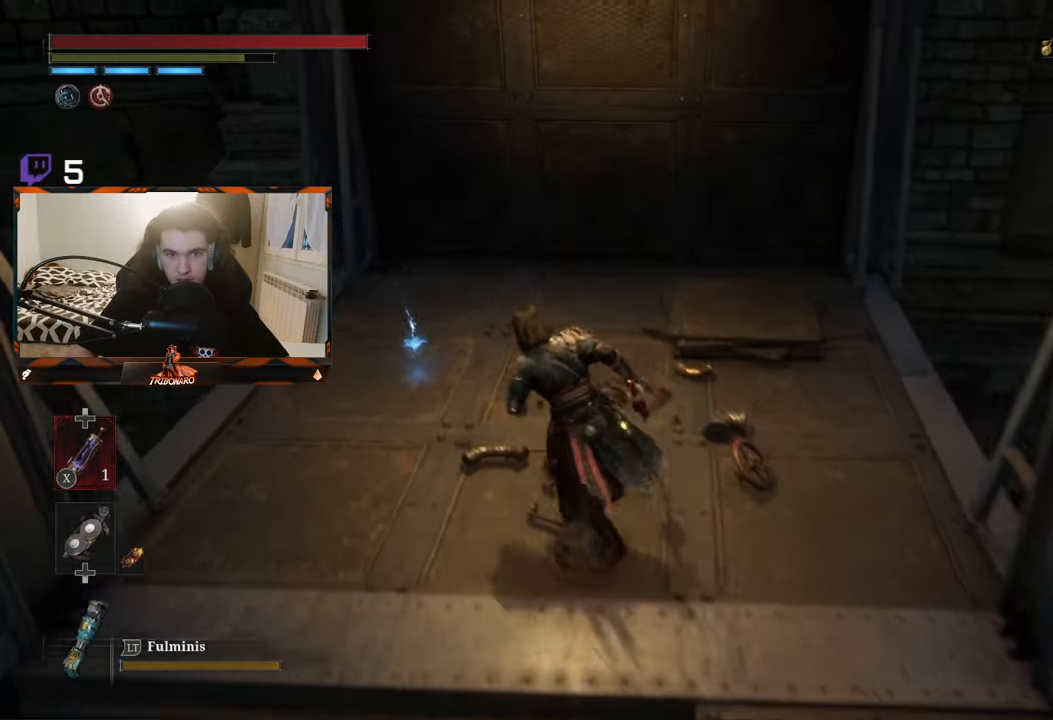
{"buttons": ["A", "B"], "left_stick": "center", "right_stick": "center", "events": [[233, "right_stick", "right"], [350, "right_stick", "center"], [433, "B", "up"], [433, "left_stick", "center"], [467, "B", "down"], [500, "A", "down"]]}
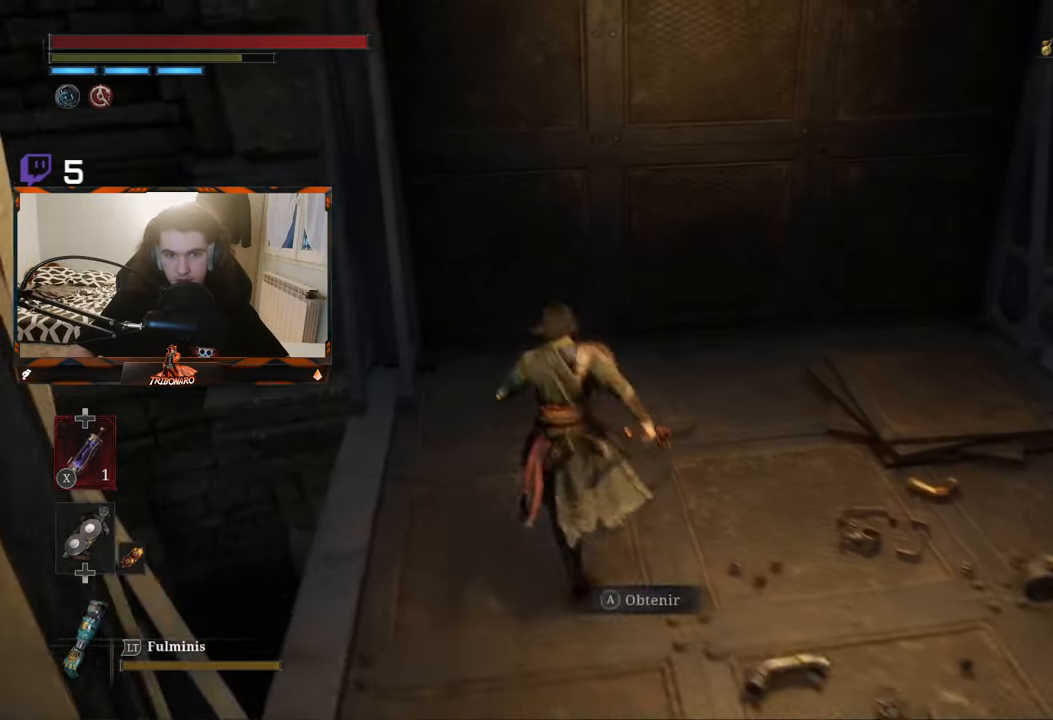
{"buttons": [], "left_stick": "right", "right_stick": "right", "events": [[33, "B", "up"], [150, "A", "up"], [300, "left_stick", "right"], [467, "right_stick", "right"]]}
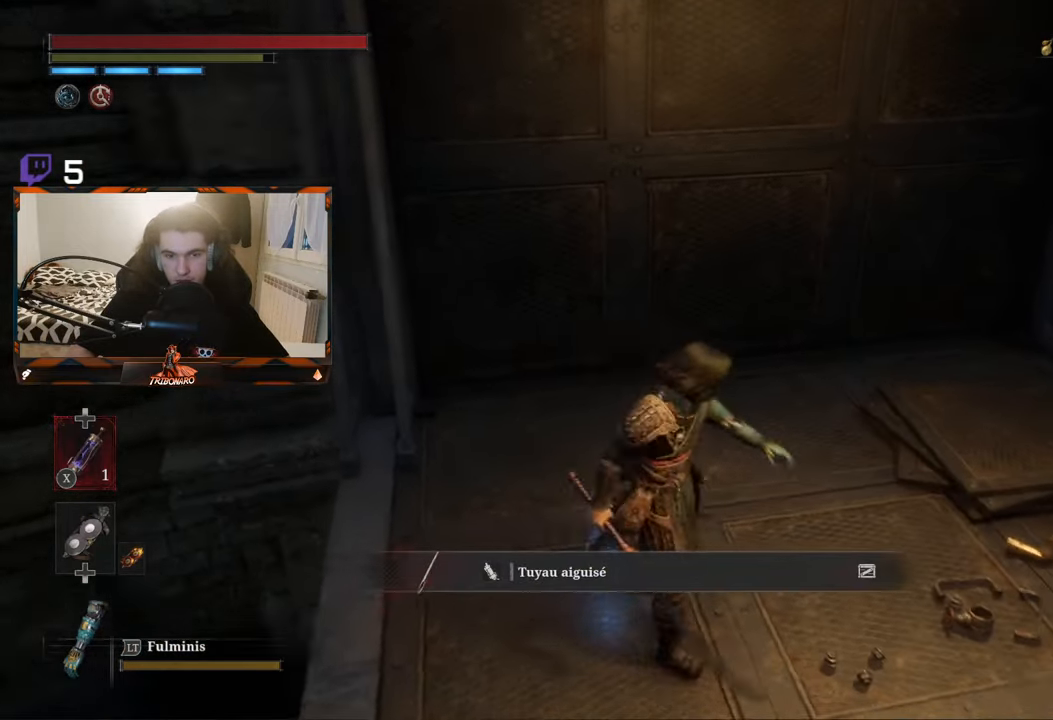
{"buttons": [], "left_stick": "up", "right_stick": "center", "events": [[350, "left_stick", "up-right"], [467, "left_stick", "up"], [467, "right_stick", "center"]]}